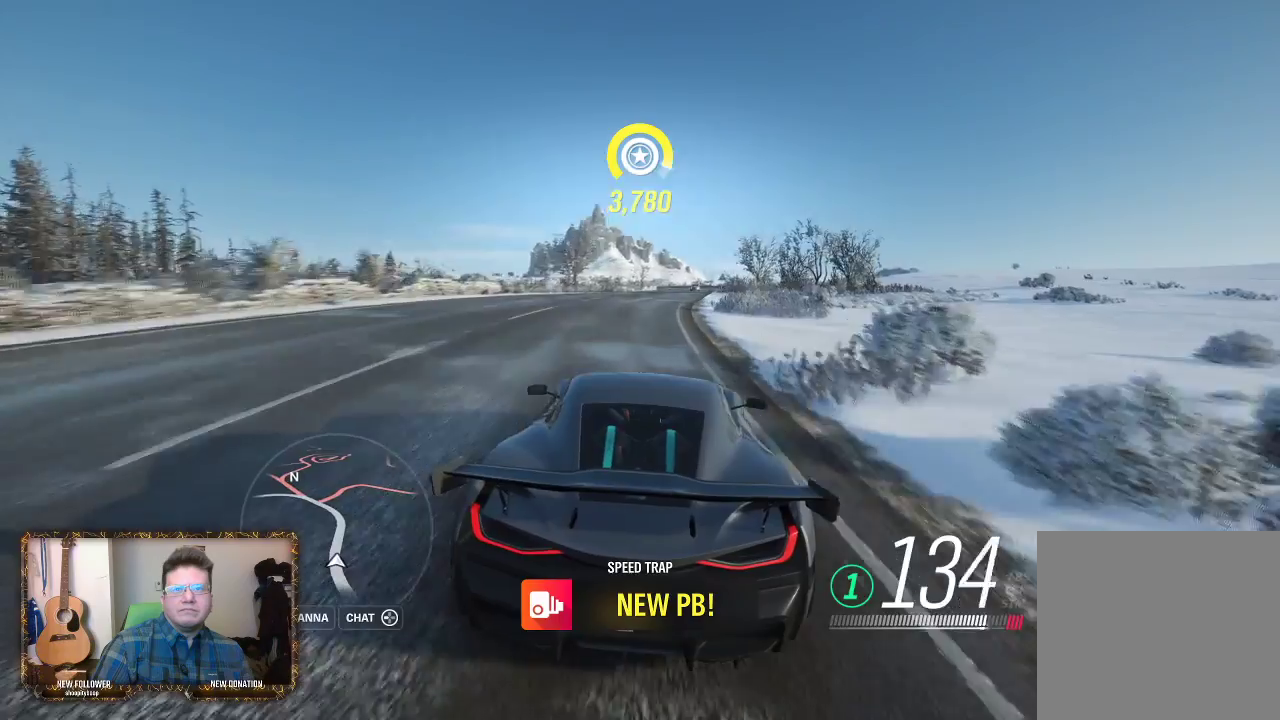
Gameplay with a controller (Xbox layout); each line is a JSON object with the inputs held at the frame after it. "events" lists button and stick changes between this image and that frame as [ms after this image, input, new state], when the widget could be followed in between.
{"buttons": ["R2"], "left_stick": "center", "right_stick": "center", "events": [[167, "left_stick", "up-right"], [367, "left_stick", "center"]]}
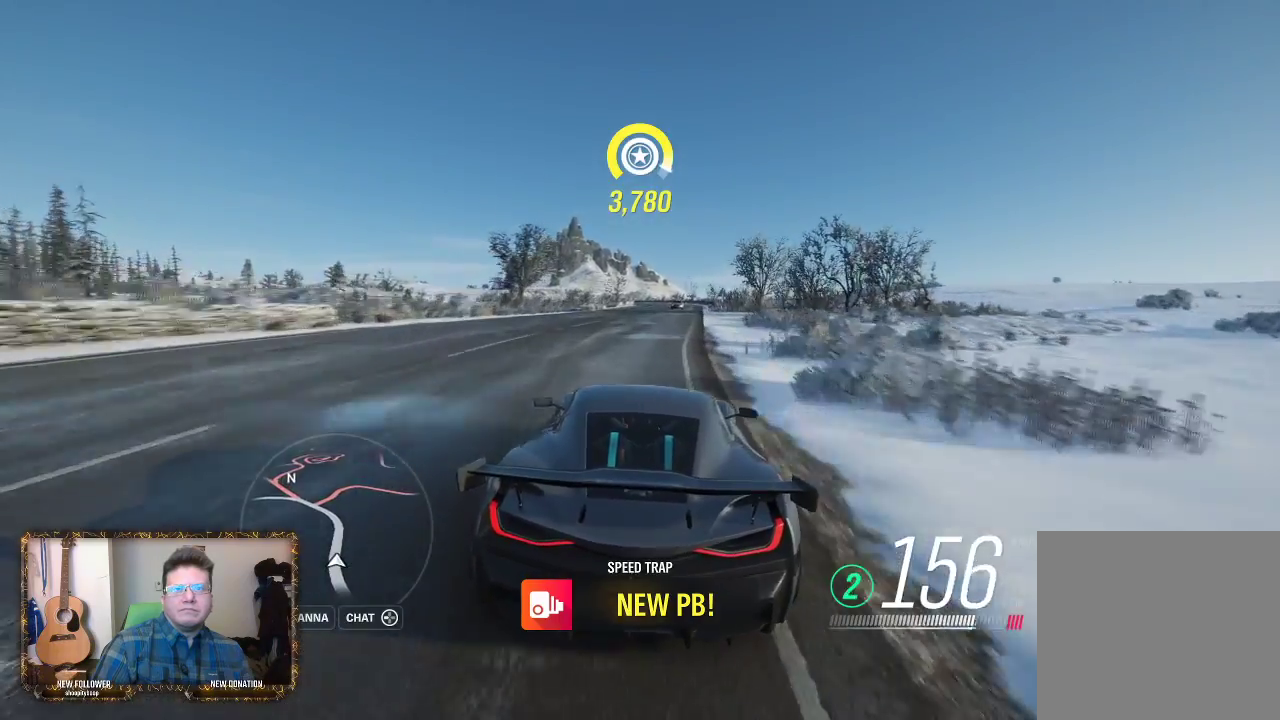
{"buttons": [], "left_stick": "center", "right_stick": "center", "events": [[33, "left_stick", "left"], [100, "R2", "up"], [183, "left_stick", "center"], [233, "left_stick", "left"], [367, "left_stick", "center"]]}
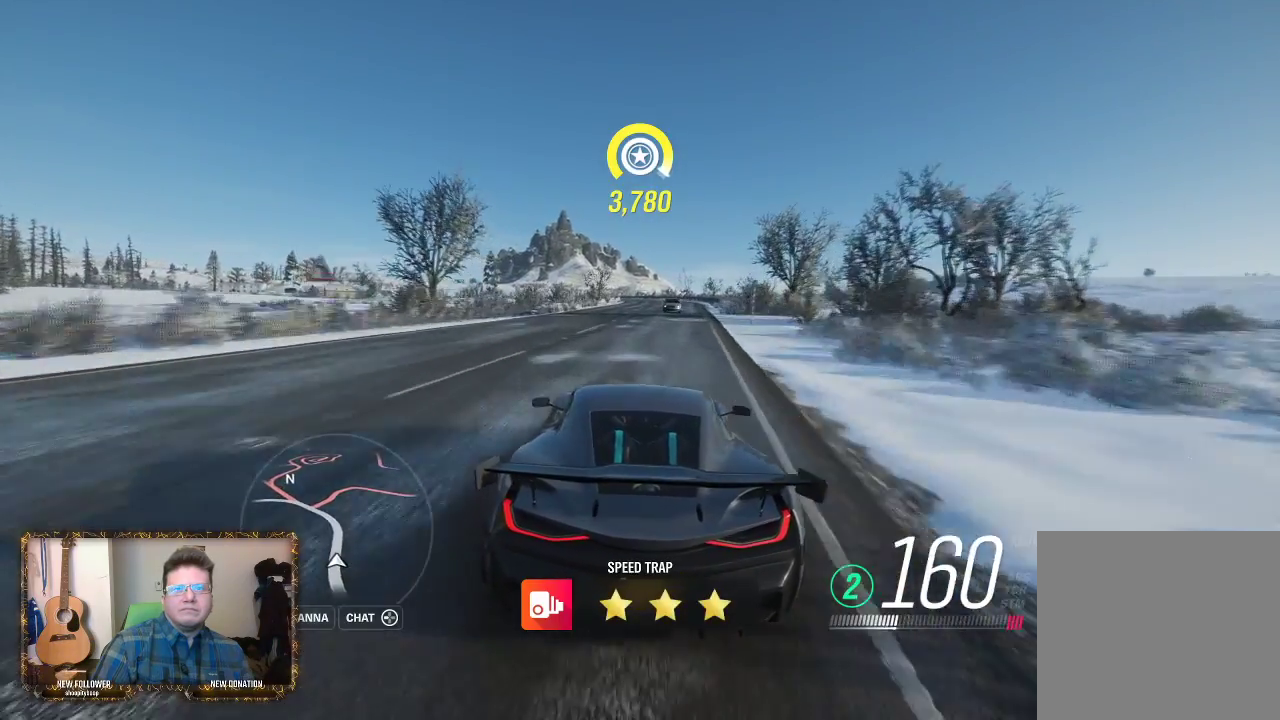
{"buttons": [], "left_stick": "right", "right_stick": "center", "events": [[133, "left_stick", "right"], [200, "left_stick", "center"], [400, "left_stick", "right"]]}
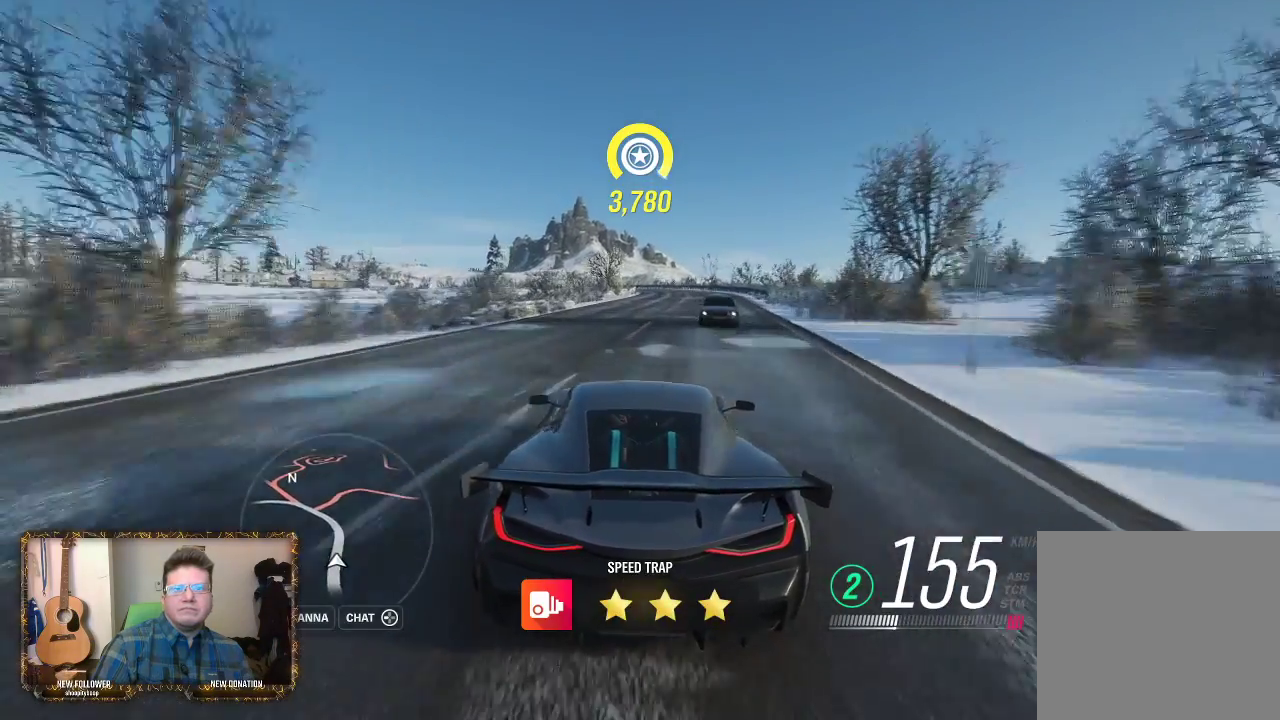
{"buttons": [], "left_stick": "center", "right_stick": "center", "events": [[33, "left_stick", "center"], [183, "left_stick", "up-right"], [433, "left_stick", "center"]]}
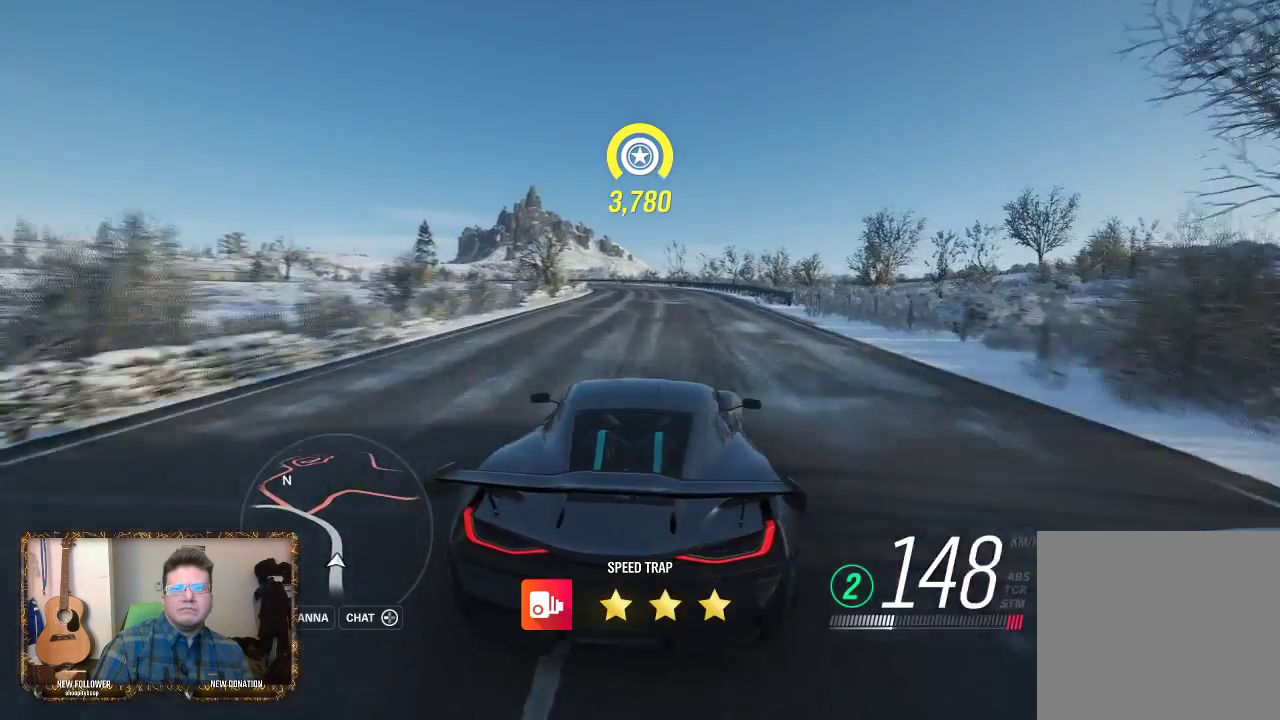
{"buttons": [], "left_stick": "left", "right_stick": "center", "events": [[167, "left_stick", "left"], [317, "left_stick", "center"], [467, "left_stick", "left"]]}
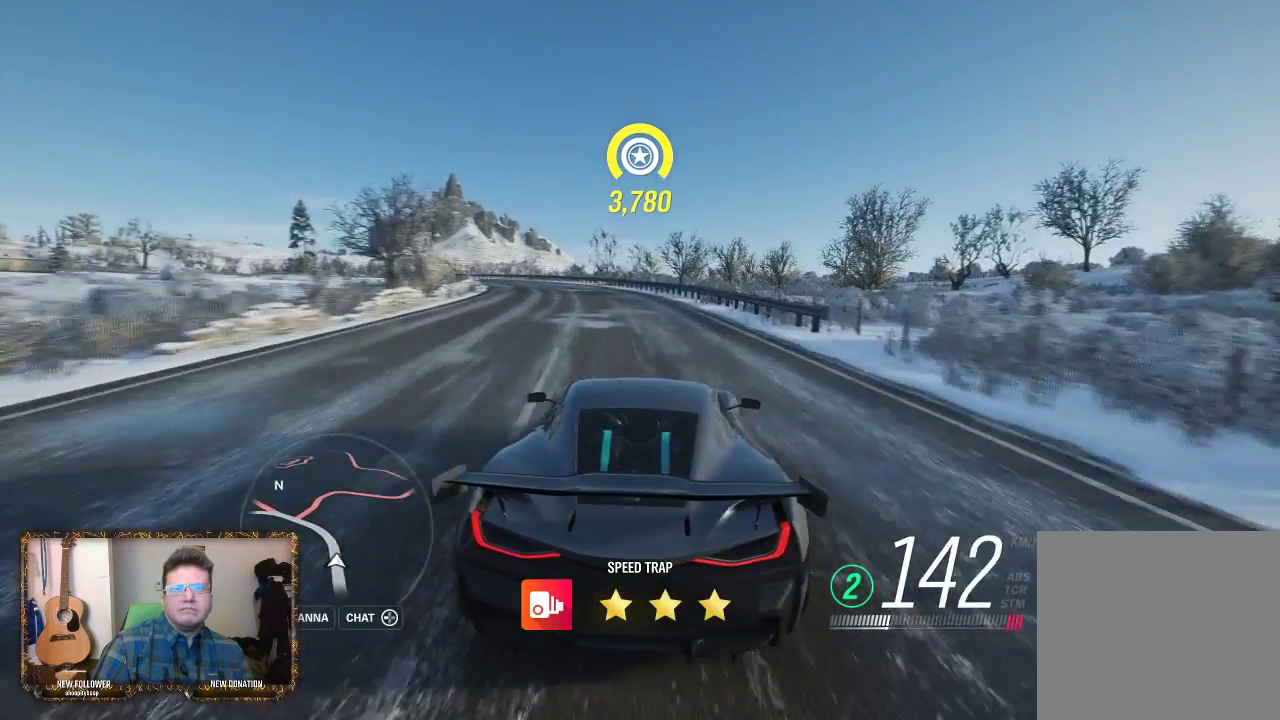
{"buttons": [], "left_stick": "left", "right_stick": "center", "events": [[100, "left_stick", "center"], [167, "left_stick", "left"]]}
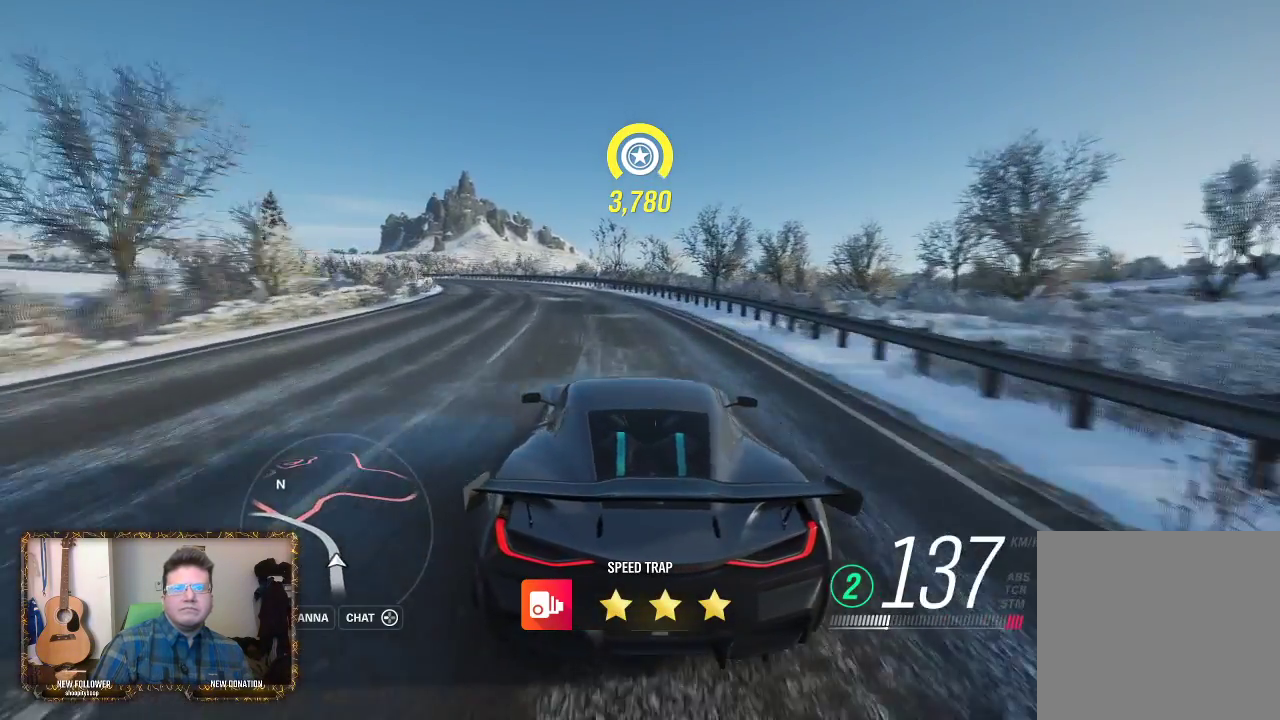
{"buttons": [], "left_stick": "right", "right_stick": "center", "events": [[233, "left_stick", "center"], [400, "left_stick", "right"]]}
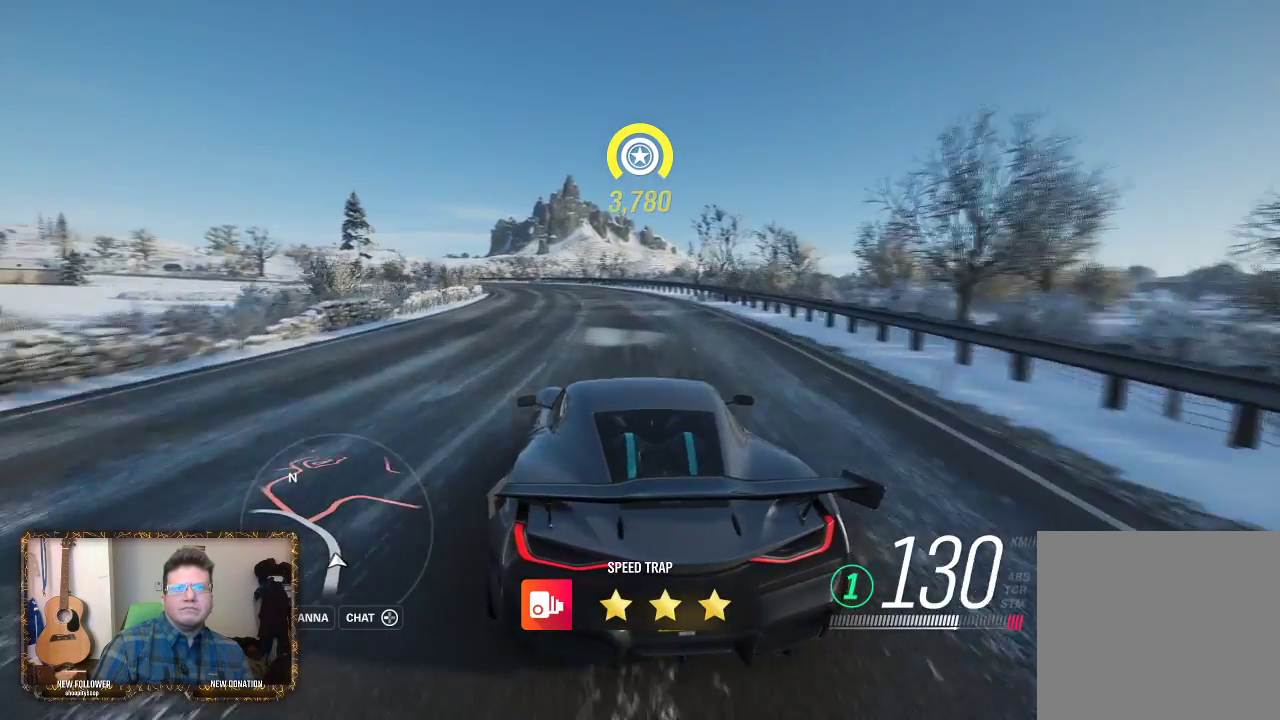
{"buttons": [], "left_stick": "left", "right_stick": "center", "events": [[67, "left_stick", "center"], [367, "left_stick", "left"]]}
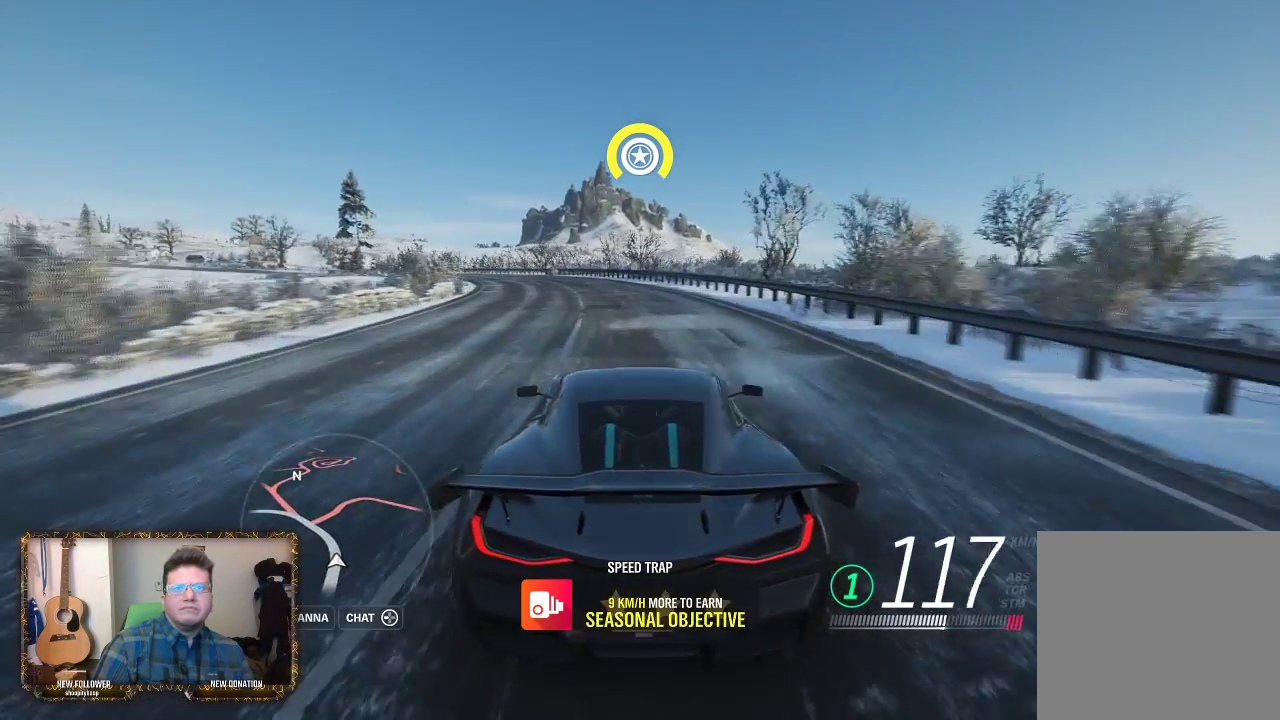
{"buttons": [], "left_stick": "center", "right_stick": "center", "events": [[100, "left_stick", "center"]]}
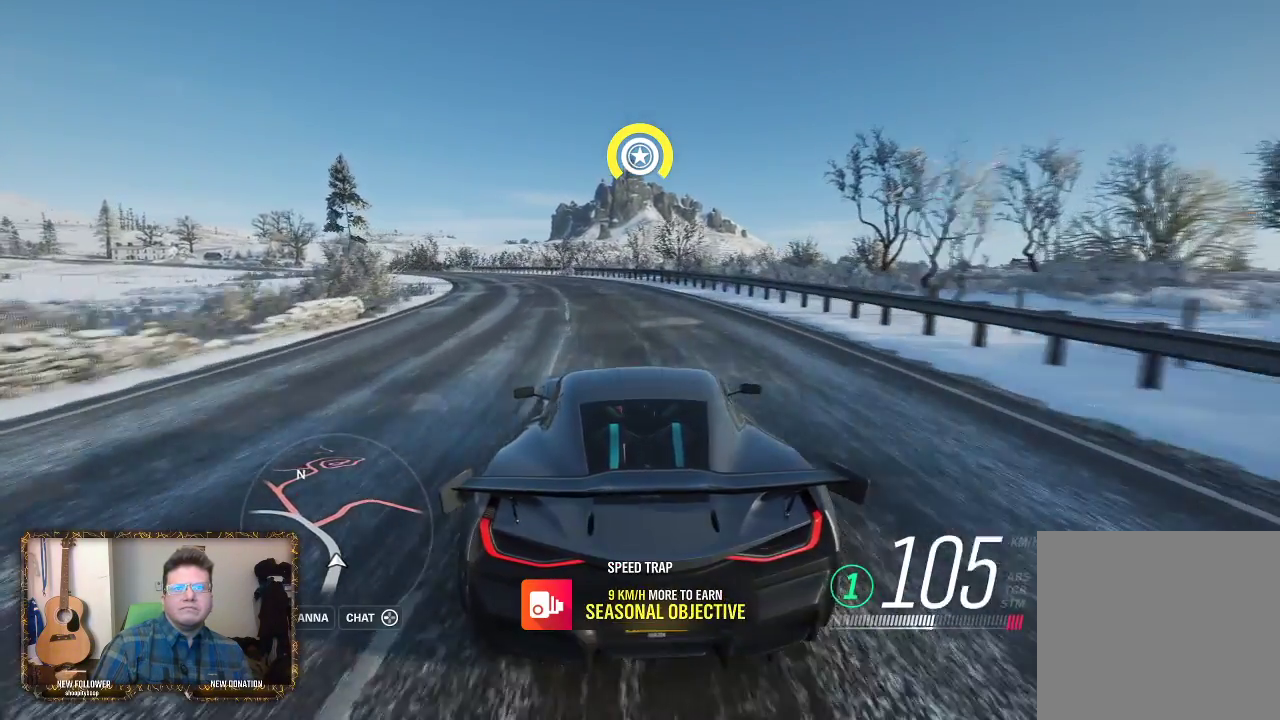
{"buttons": [], "left_stick": "center", "right_stick": "center", "events": [[267, "left_stick", "left"], [500, "left_stick", "center"]]}
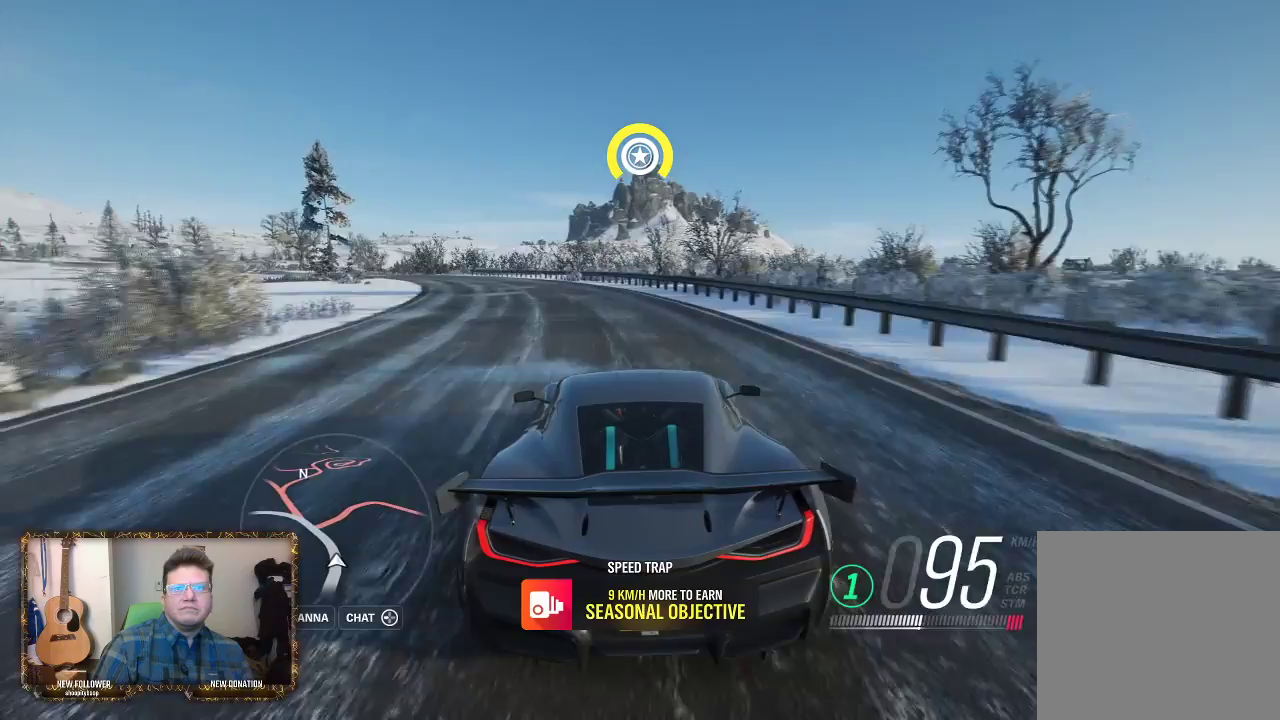
{"buttons": ["R2"], "left_stick": "center", "right_stick": "center", "events": [[200, "left_stick", "left"], [367, "R2", "down"], [400, "left_stick", "center"]]}
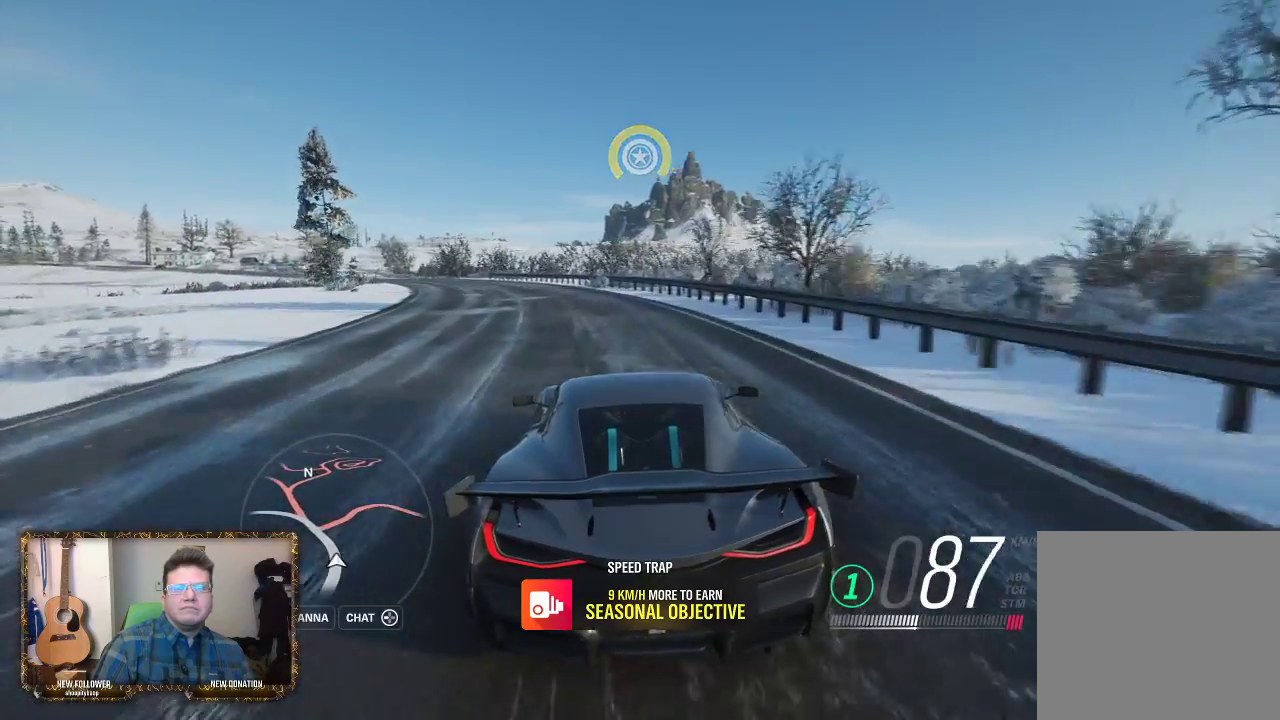
{"buttons": ["R2"], "left_stick": "left", "right_stick": "center", "events": [[217, "left_stick", "left"], [333, "left_stick", "center"], [400, "left_stick", "left"]]}
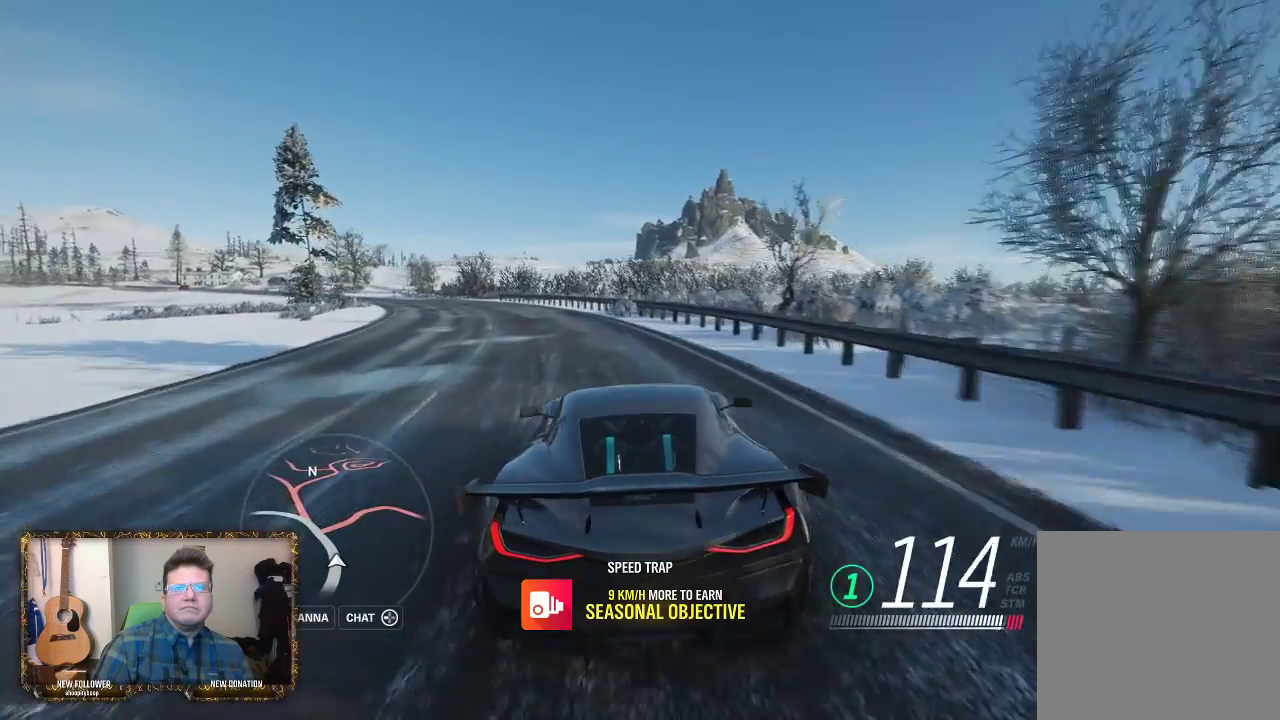
{"buttons": [], "left_stick": "left", "right_stick": "center", "events": [[200, "left_stick", "center"], [267, "R2", "up"], [300, "left_stick", "left"]]}
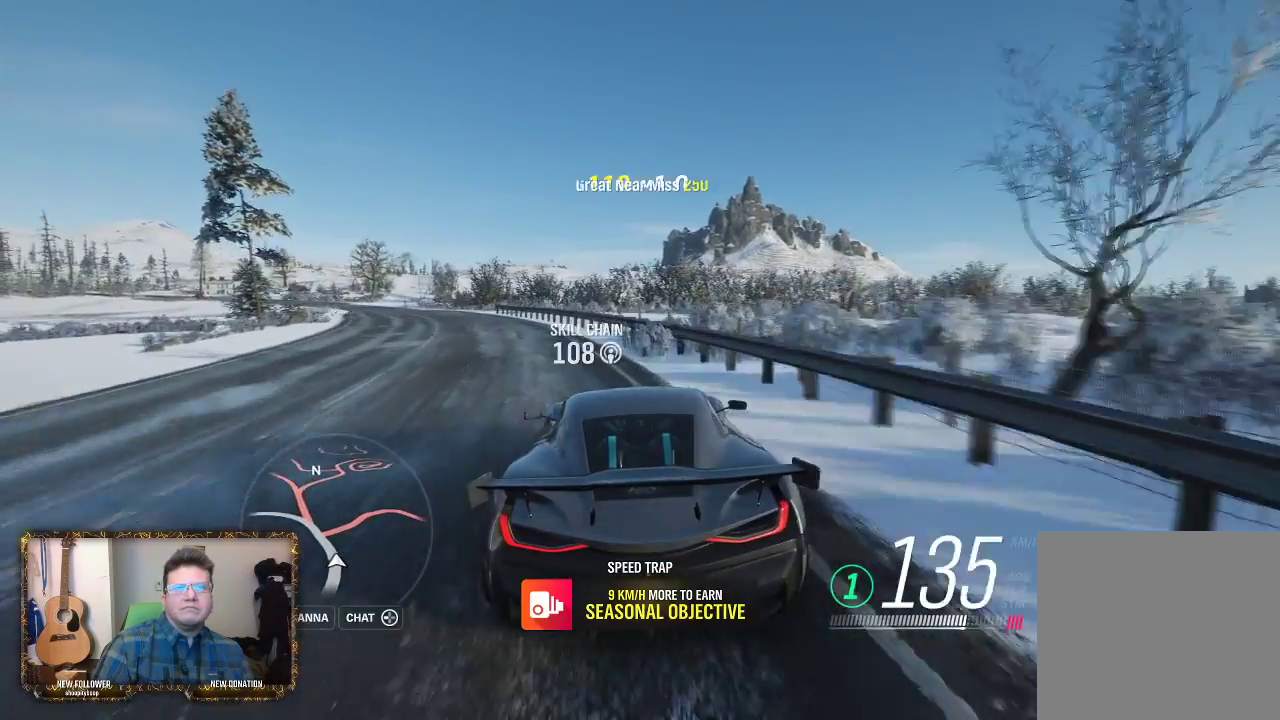
{"buttons": [], "left_stick": "center", "right_stick": "center", "events": [[467, "left_stick", "center"]]}
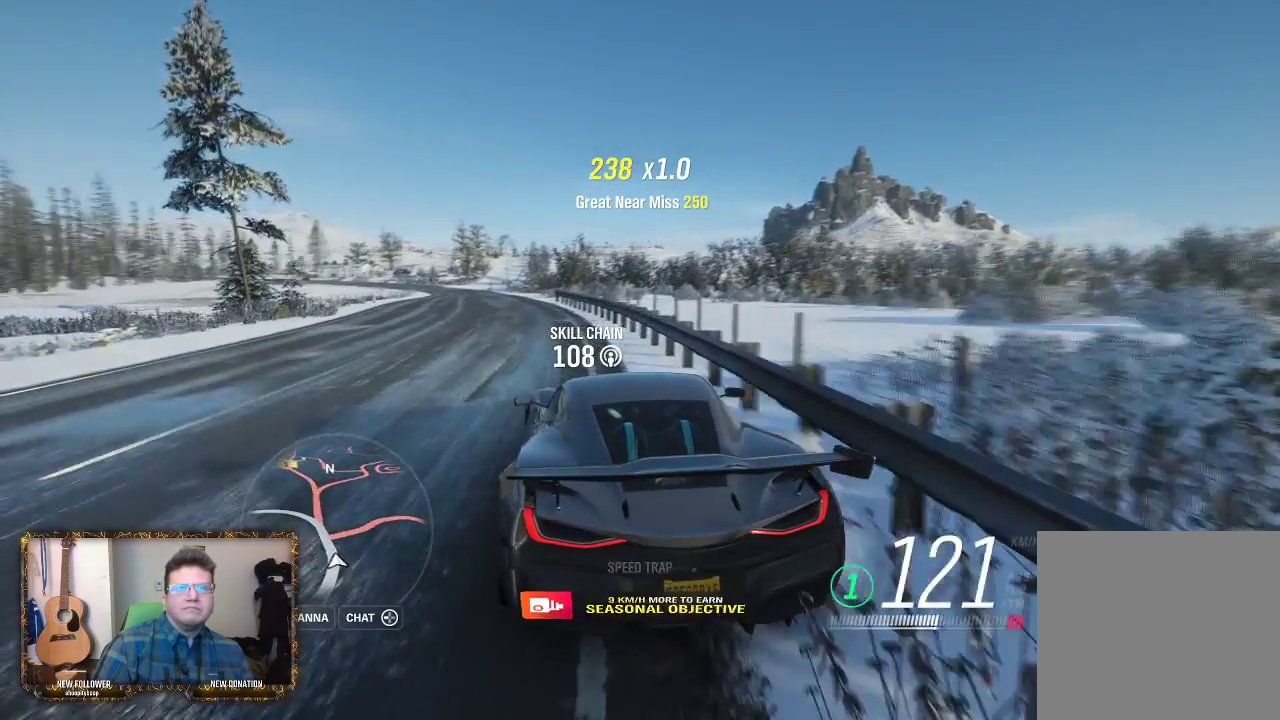
{"buttons": [], "left_stick": "right", "right_stick": "center", "events": [[67, "left_stick", "right"], [267, "left_stick", "center"], [500, "left_stick", "right"]]}
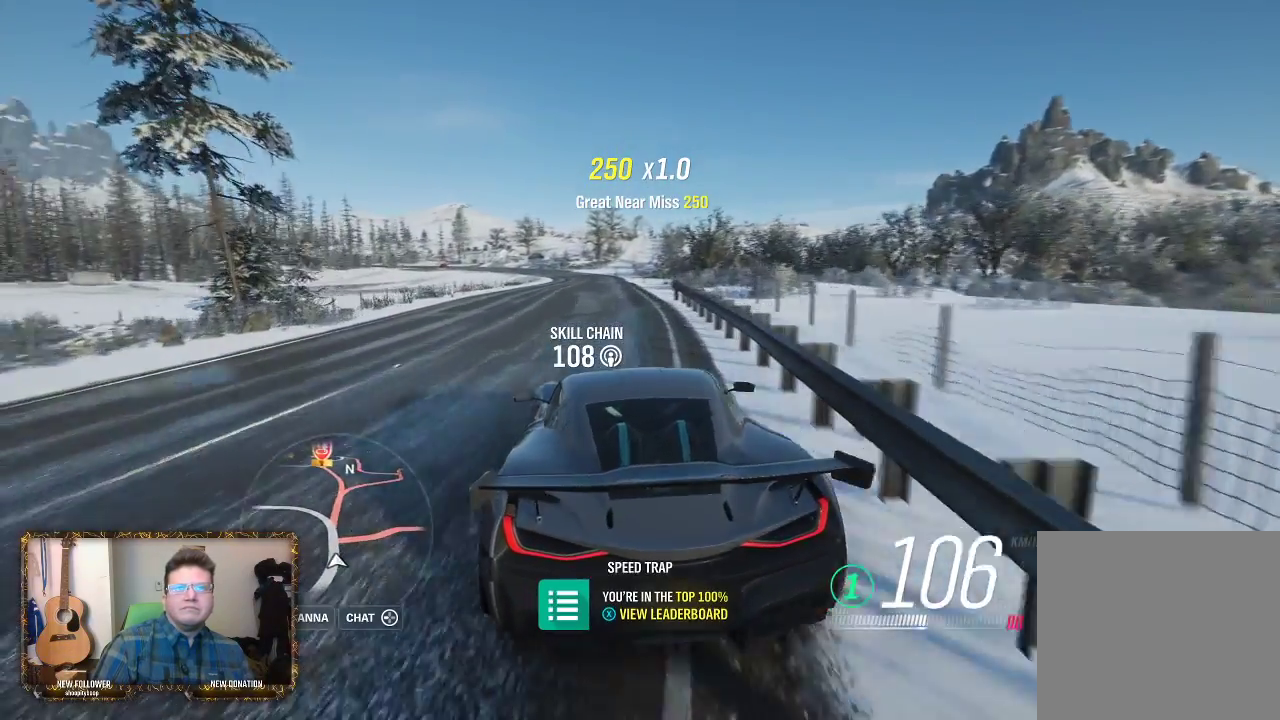
{"buttons": ["R2"], "left_stick": "center", "right_stick": "center", "events": [[133, "left_stick", "center"], [283, "R2", "down"]]}
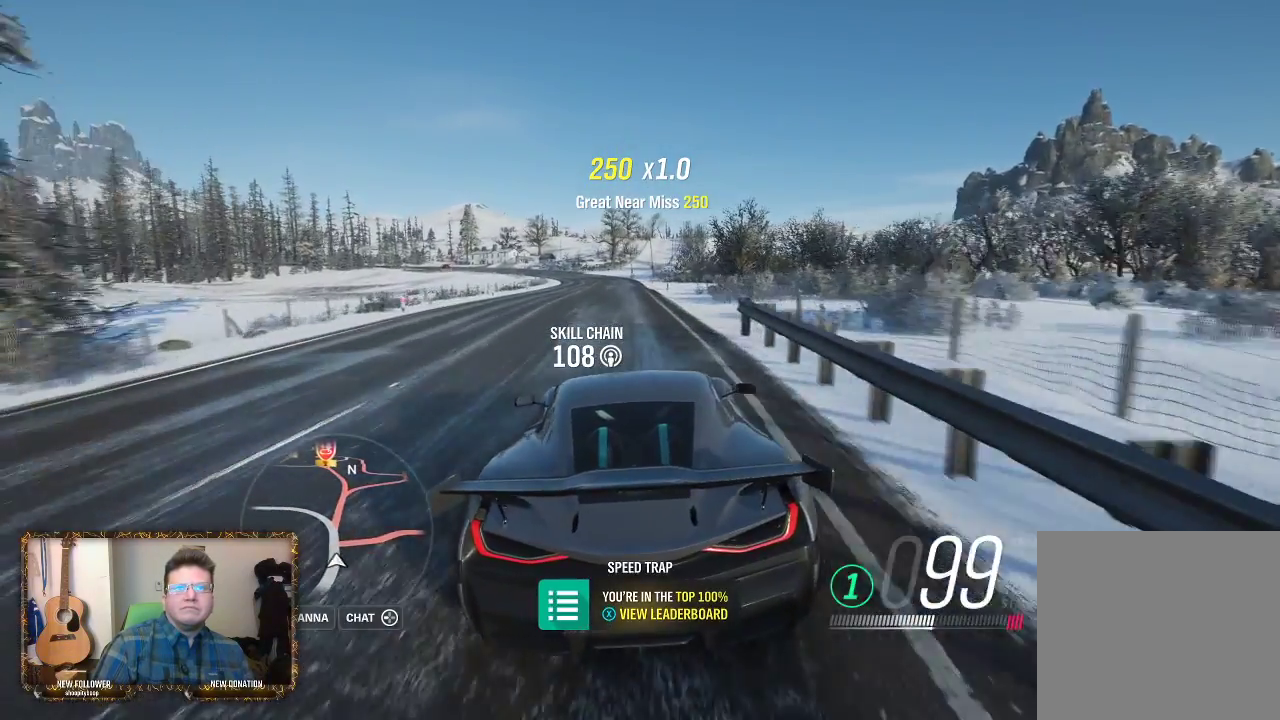
{"buttons": ["R2"], "left_stick": "left", "right_stick": "center", "events": [[283, "left_stick", "left"], [367, "left_stick", "center"], [500, "left_stick", "left"]]}
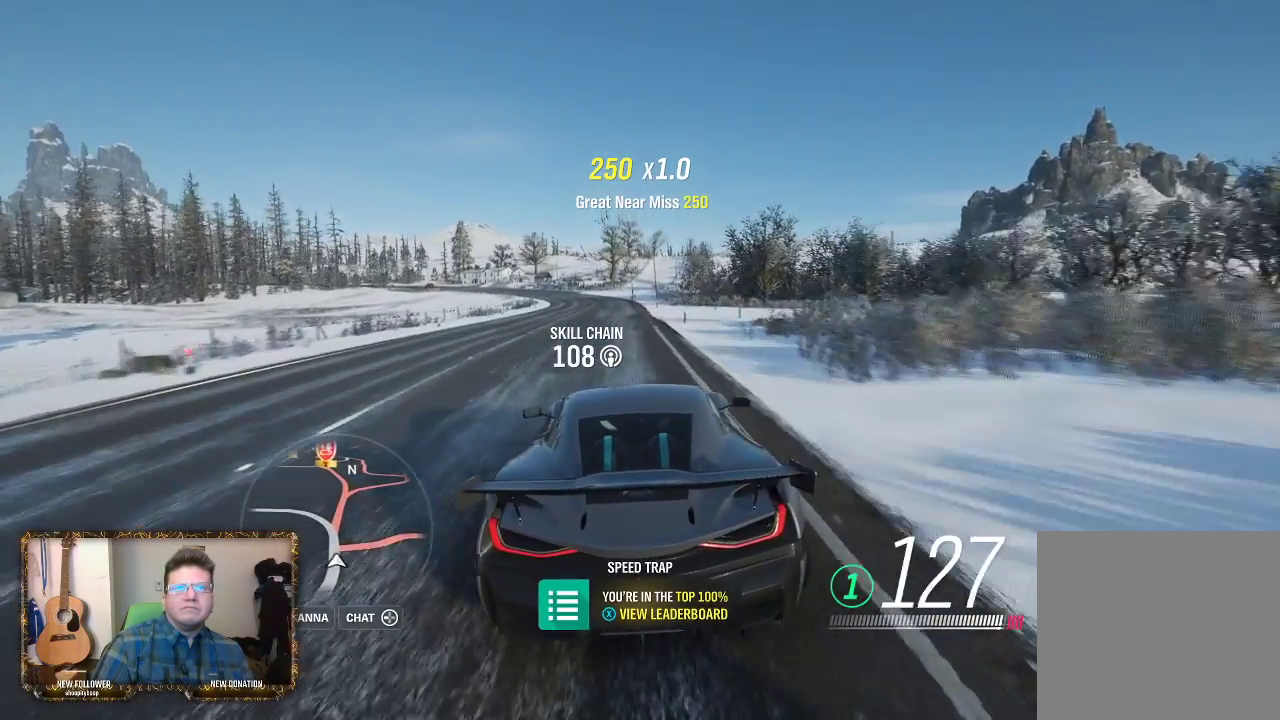
{"buttons": ["R2"], "left_stick": "left", "right_stick": "center", "events": [[167, "left_stick", "center"], [400, "left_stick", "left"]]}
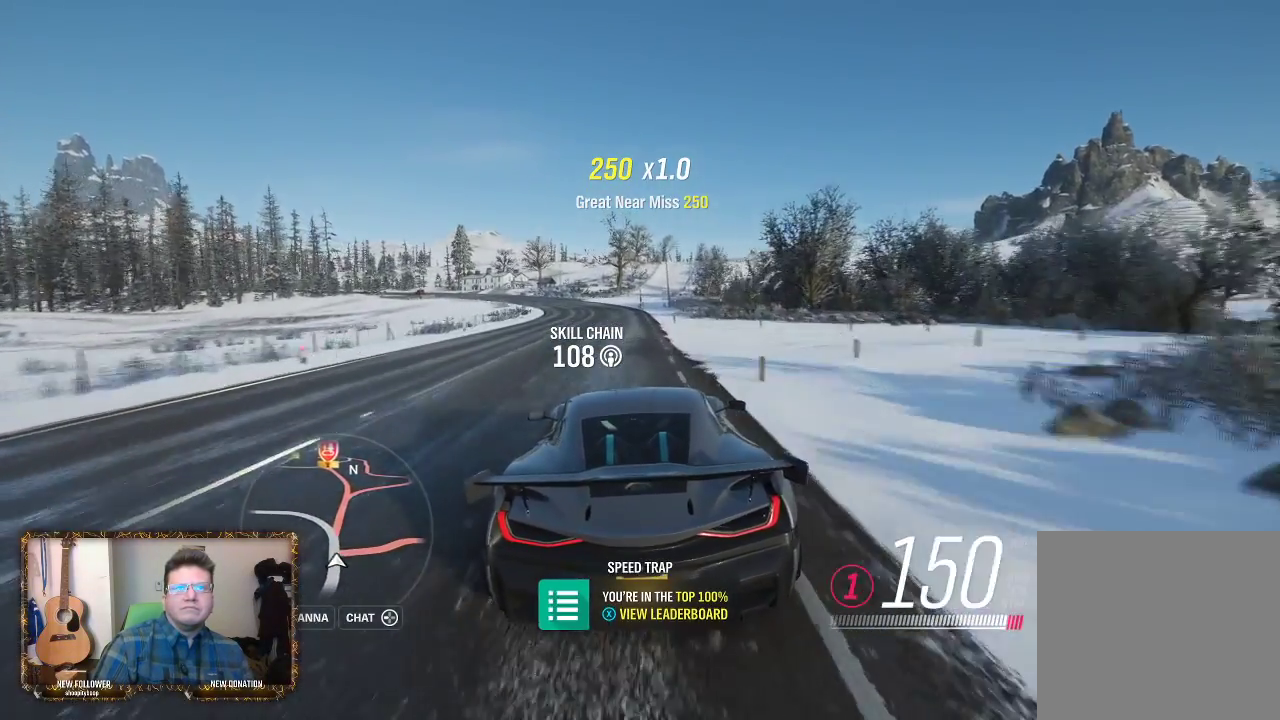
{"buttons": ["R2"], "left_stick": "center", "right_stick": "center", "events": [[67, "left_stick", "center"]]}
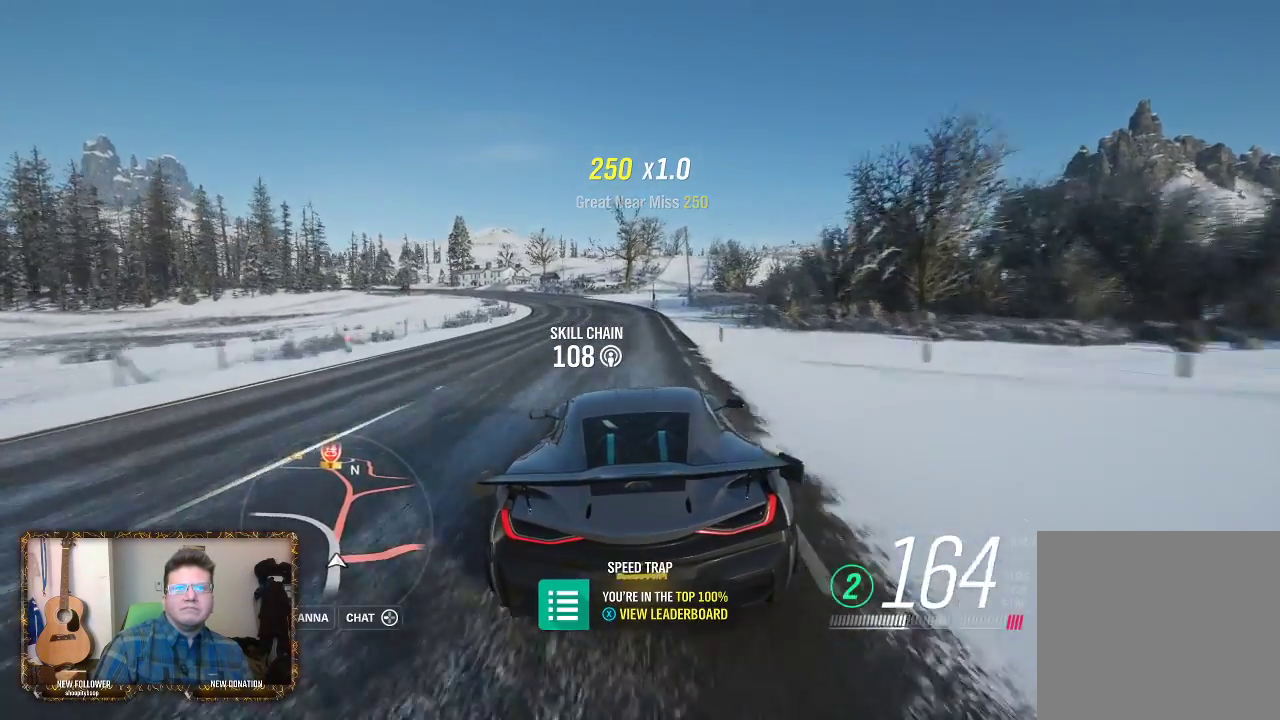
{"buttons": [], "left_stick": "center", "right_stick": "center", "events": [[67, "left_stick", "left"], [267, "left_stick", "center"], [333, "left_stick", "left"], [400, "R2", "up"], [500, "left_stick", "center"]]}
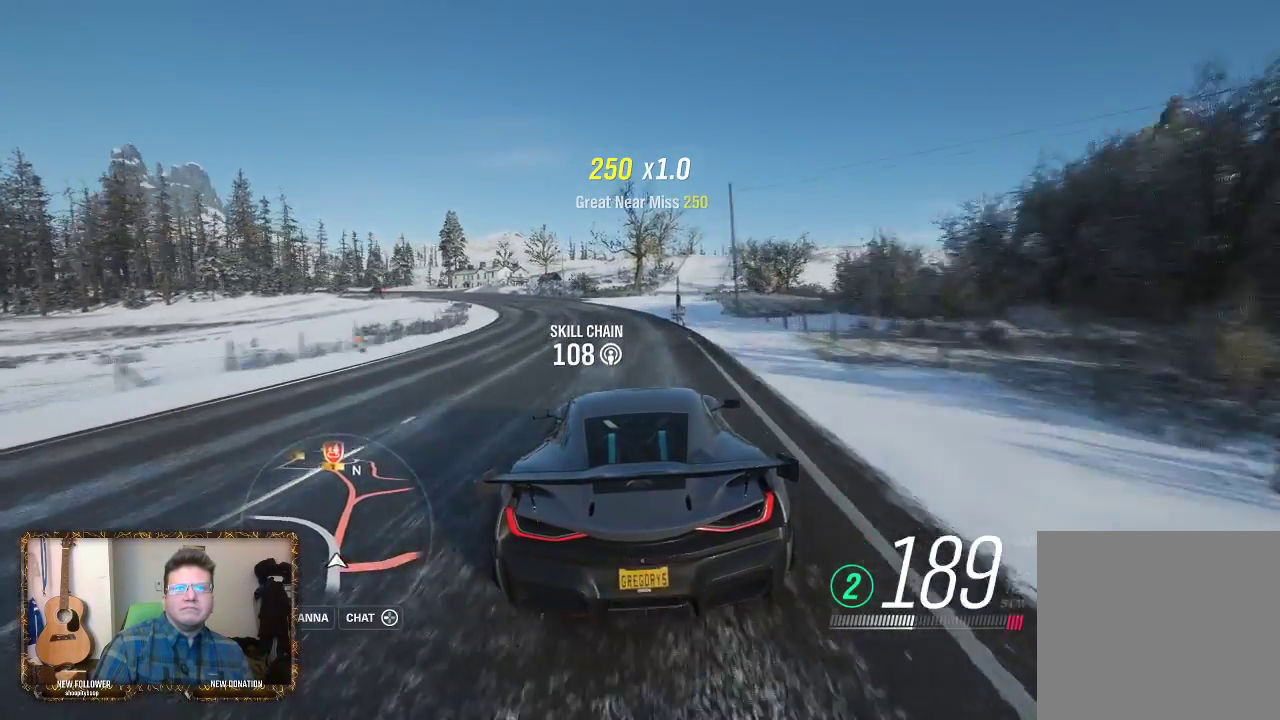
{"buttons": ["L2"], "left_stick": "left", "right_stick": "center", "events": [[267, "L2", "down"], [500, "left_stick", "left"]]}
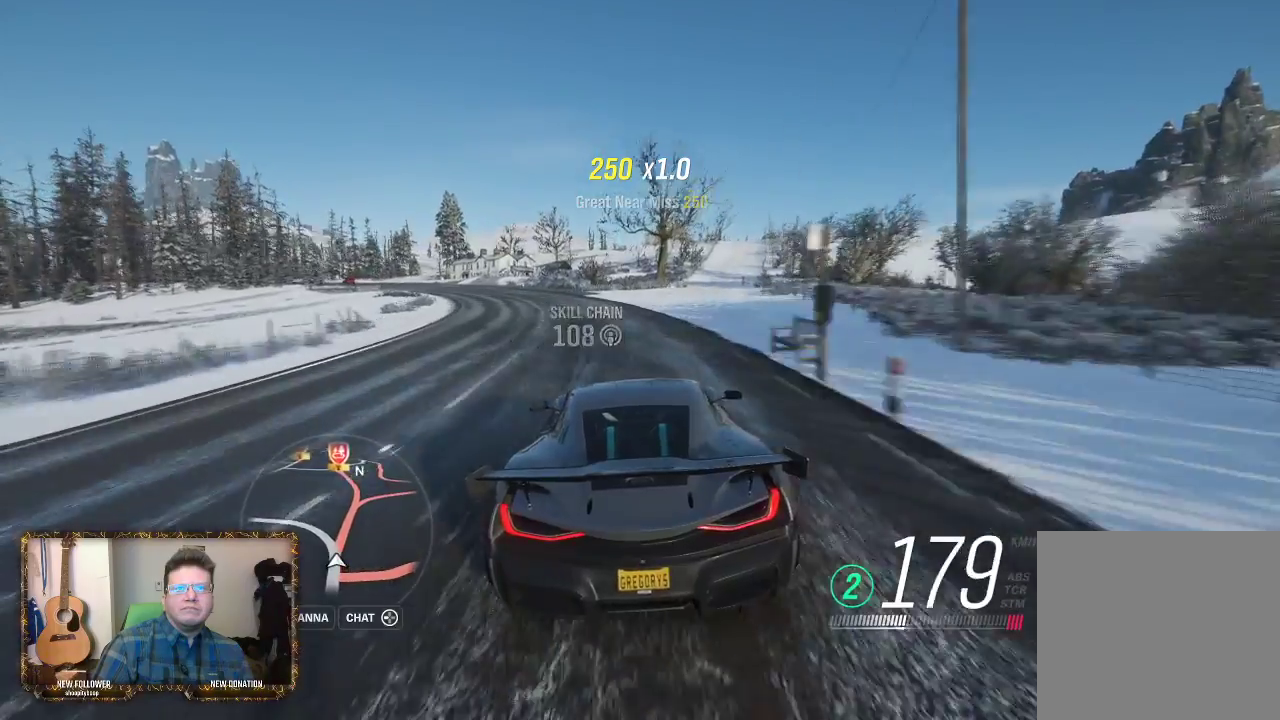
{"buttons": ["L2"], "left_stick": "left", "right_stick": "center", "events": []}
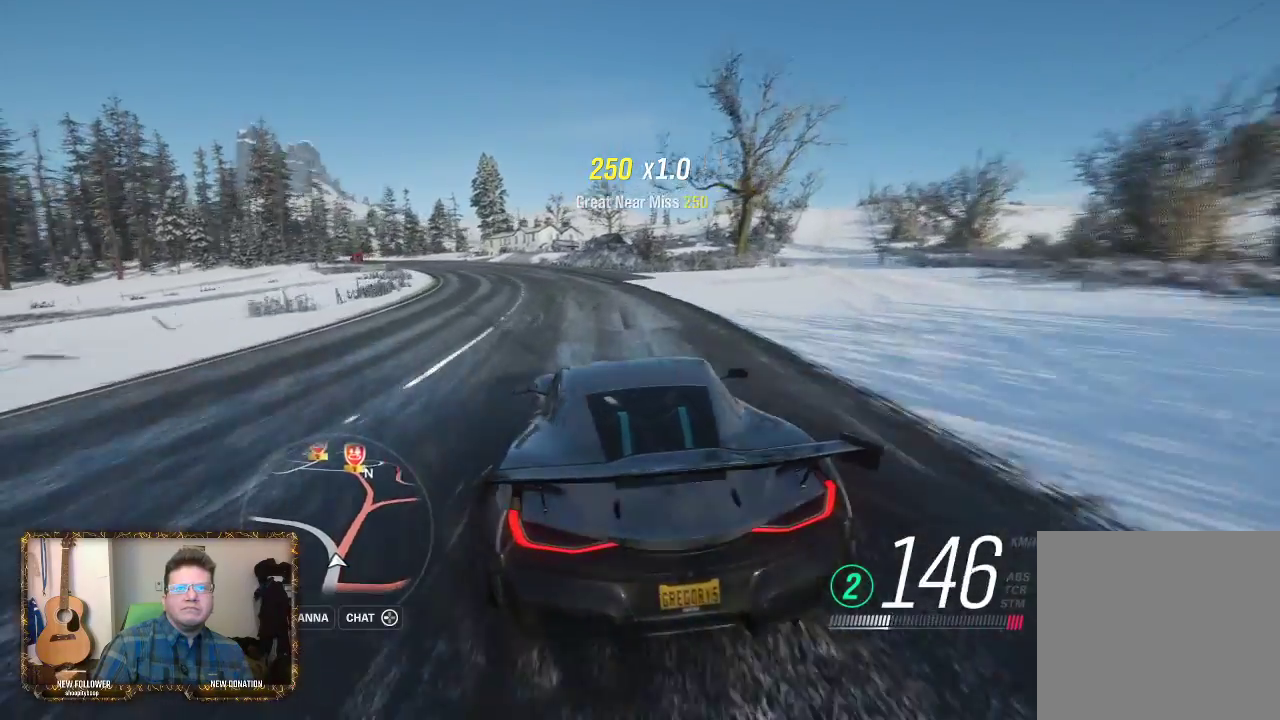
{"buttons": ["R2"], "left_stick": "center", "right_stick": "center", "events": [[33, "left_stick", "center"], [100, "left_stick", "right"], [233, "L2", "up"], [433, "left_stick", "center"], [467, "R2", "down"]]}
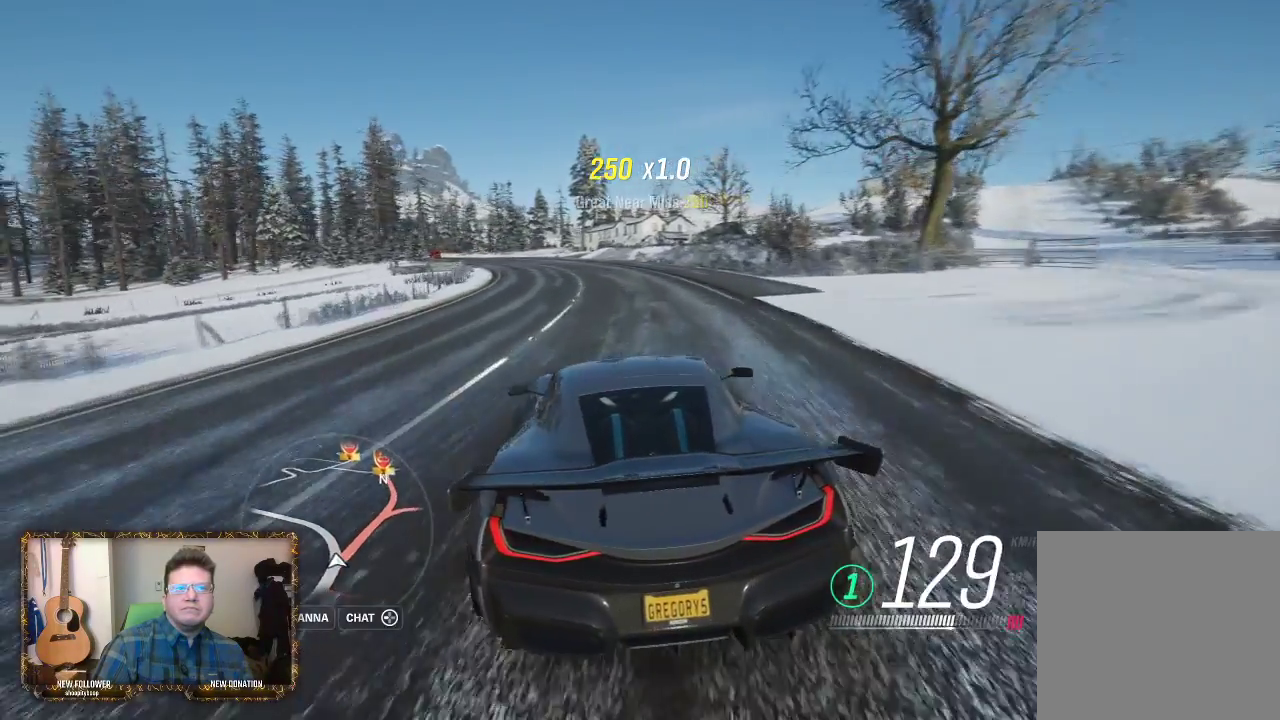
{"buttons": [], "left_stick": "center", "right_stick": "center", "events": [[183, "left_stick", "right"], [333, "left_stick", "left"], [400, "R2", "up"], [400, "left_stick", "center"]]}
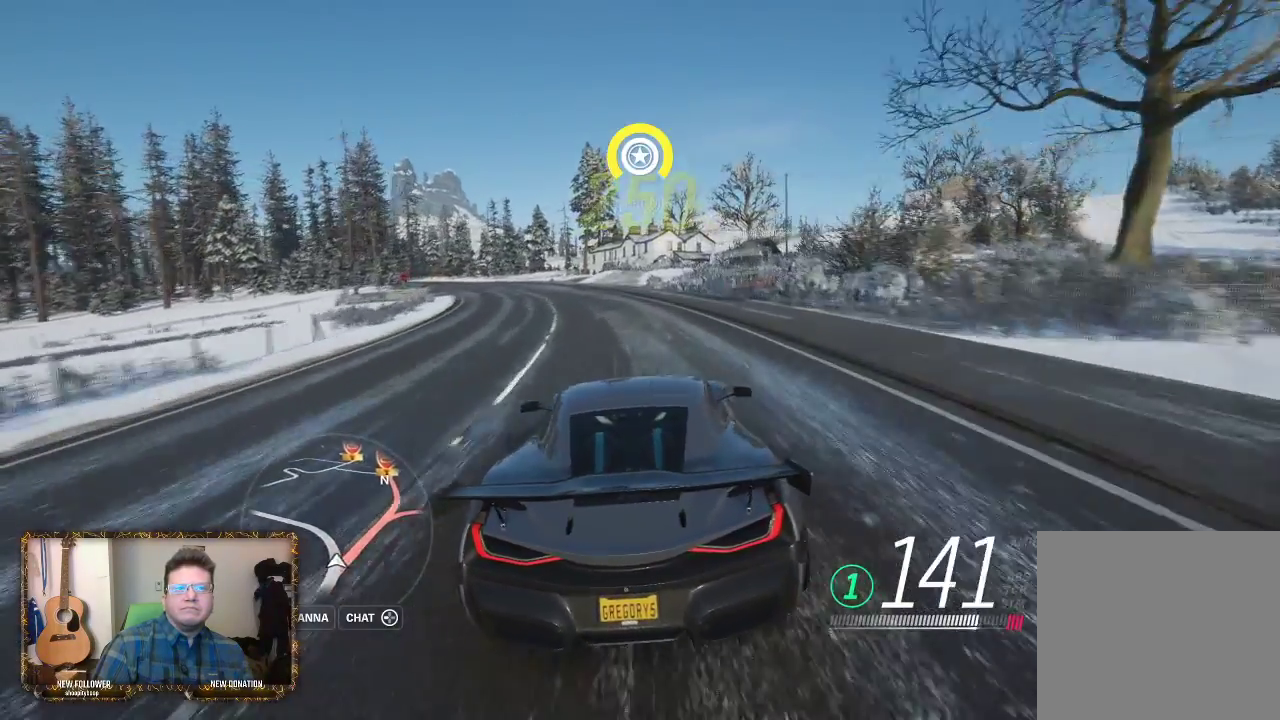
{"buttons": ["L2"], "left_stick": "left", "right_stick": "center", "events": [[33, "left_stick", "right"], [233, "left_stick", "left"], [500, "L2", "down"]]}
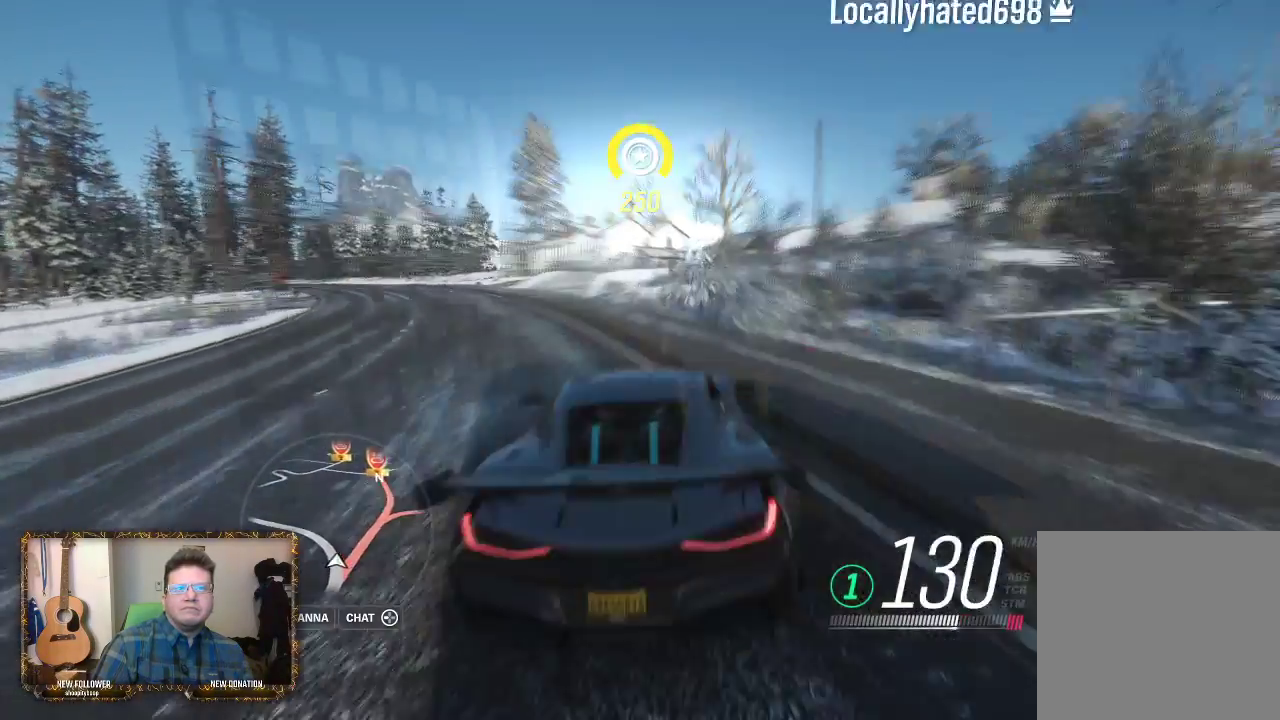
{"buttons": ["L2"], "left_stick": "left", "right_stick": "center", "events": []}
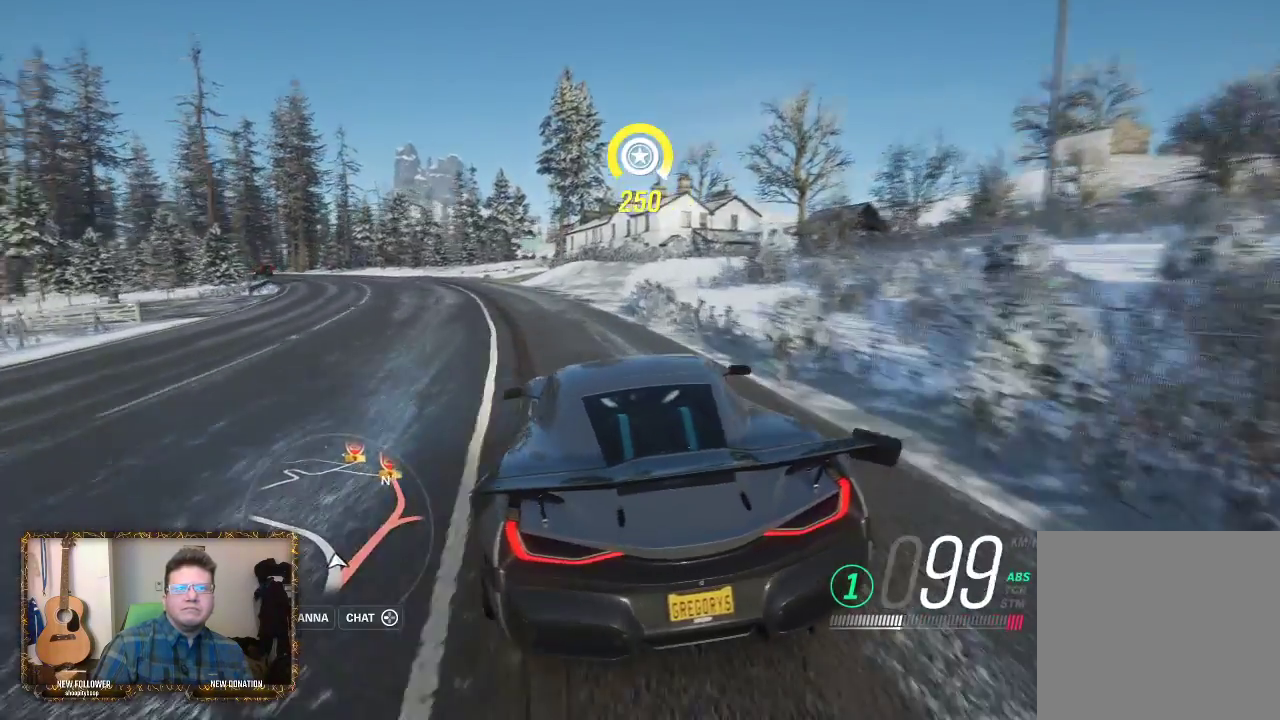
{"buttons": ["L2"], "left_stick": "left", "right_stick": "center", "events": []}
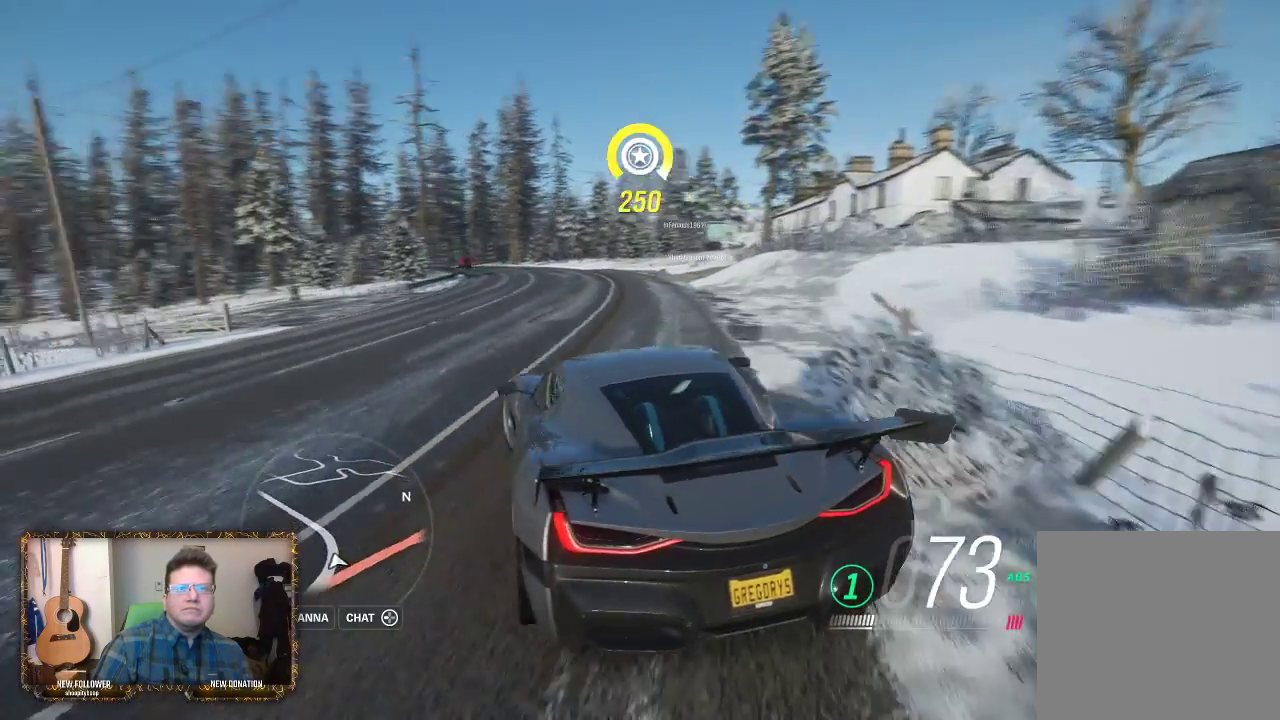
{"buttons": ["L2"], "left_stick": "left", "right_stick": "center", "events": []}
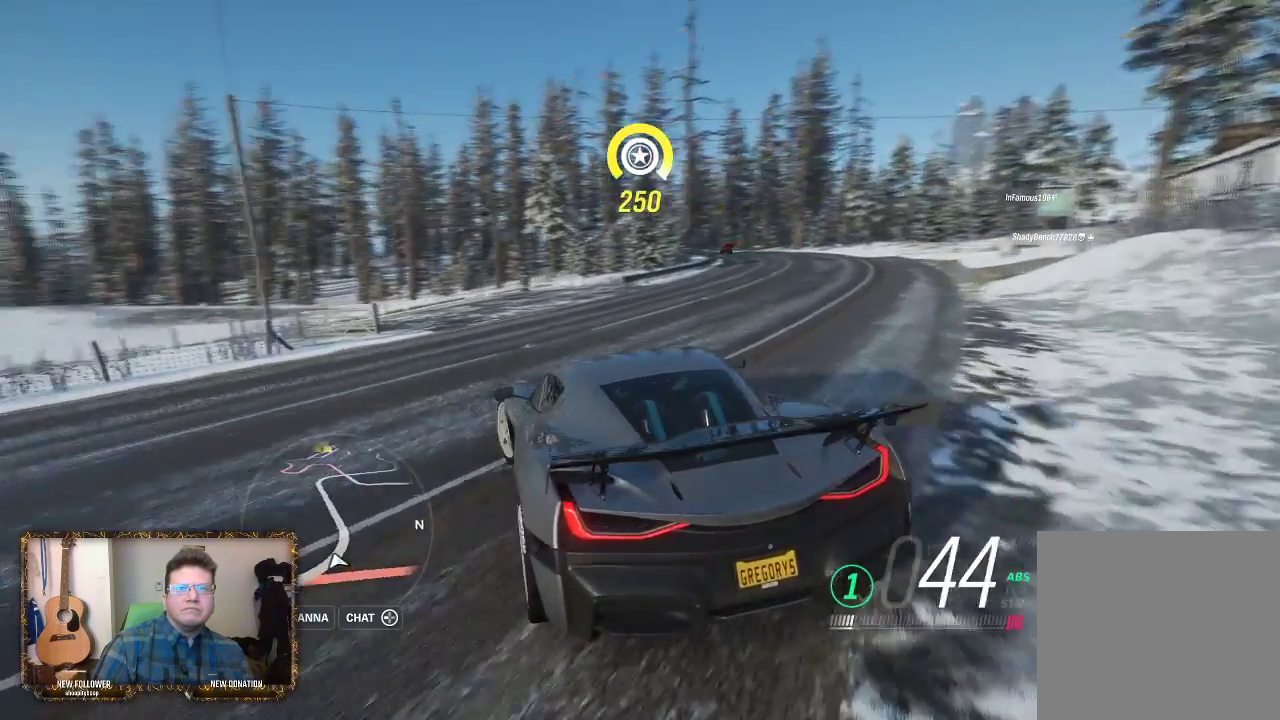
{"buttons": [], "left_stick": "left", "right_stick": "center", "events": [[33, "L2", "up"], [133, "R2", "down"], [300, "R2", "up"]]}
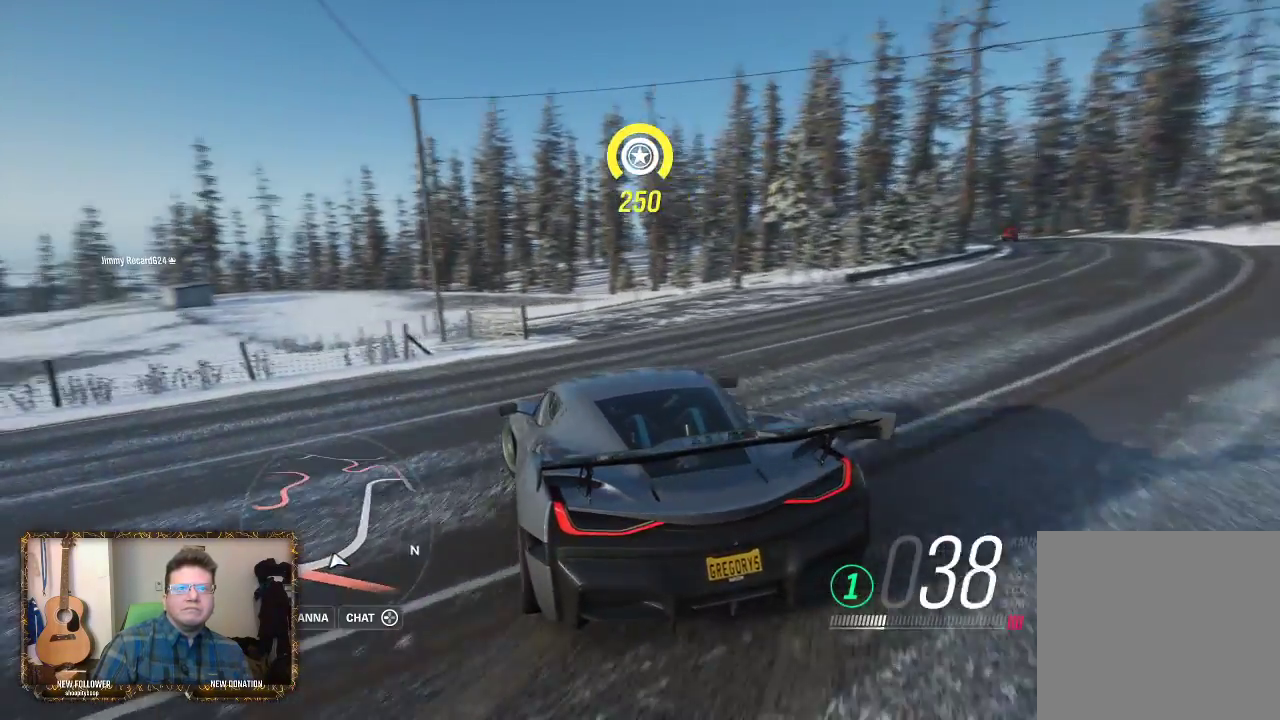
{"buttons": ["A"], "left_stick": "left", "right_stick": "center", "events": [[100, "L2", "down"], [417, "A", "down"], [433, "L2", "up"]]}